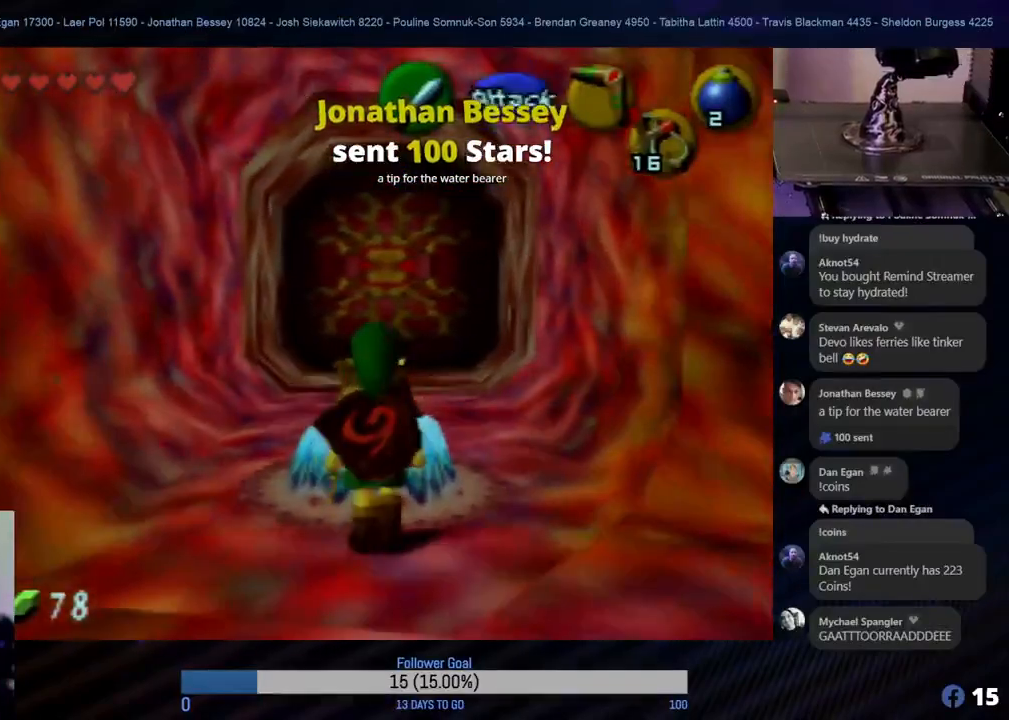
Gameplay with a controller (Nintendo layout); each line is a JSON object with the inputs held at the frame after it. "events" lists button and stick changes between this image and that frame as [ms after this image, input, new state], when the widget could be followed in between. Not read: L1 L3 R3 right_stick.
{"buttons": [], "left_stick": "center", "events": [[83, "left_stick", "up"], [483, "left_stick", "center"]]}
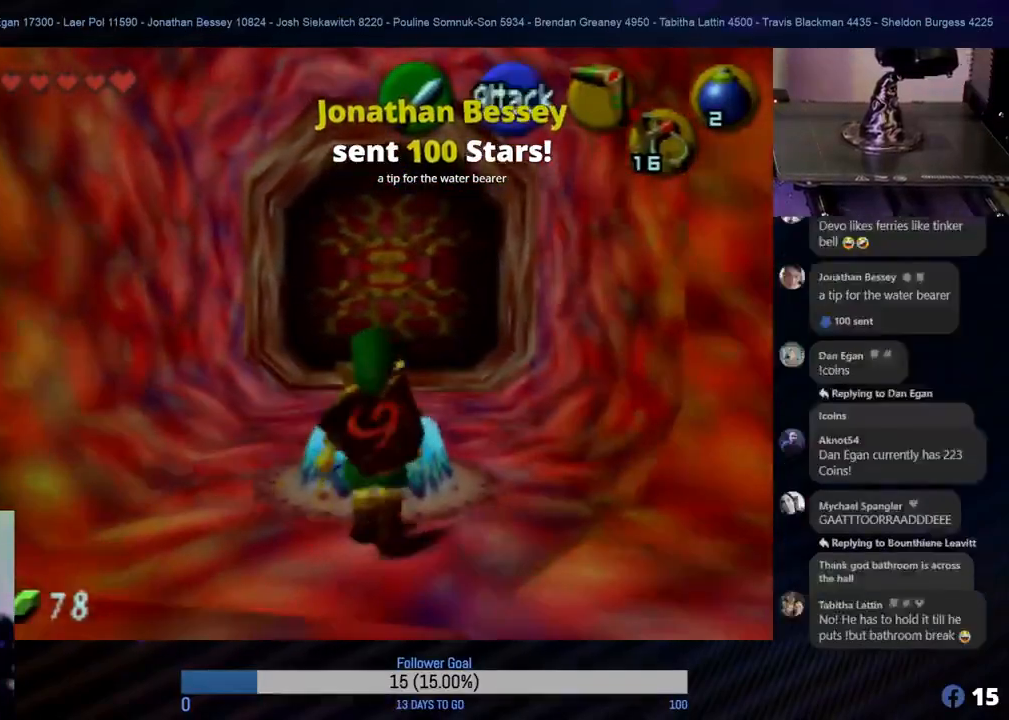
{"buttons": [], "left_stick": "center", "events": [[250, "left_stick", "up"], [483, "left_stick", "center"]]}
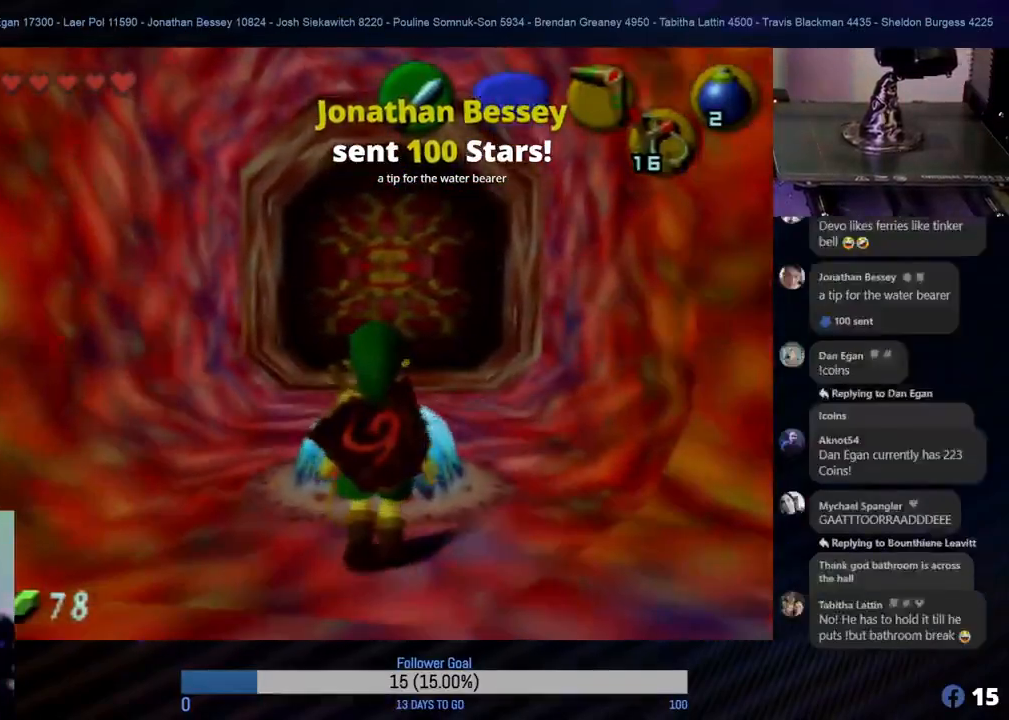
{"buttons": [], "left_stick": "up", "events": [[417, "left_stick", "up"]]}
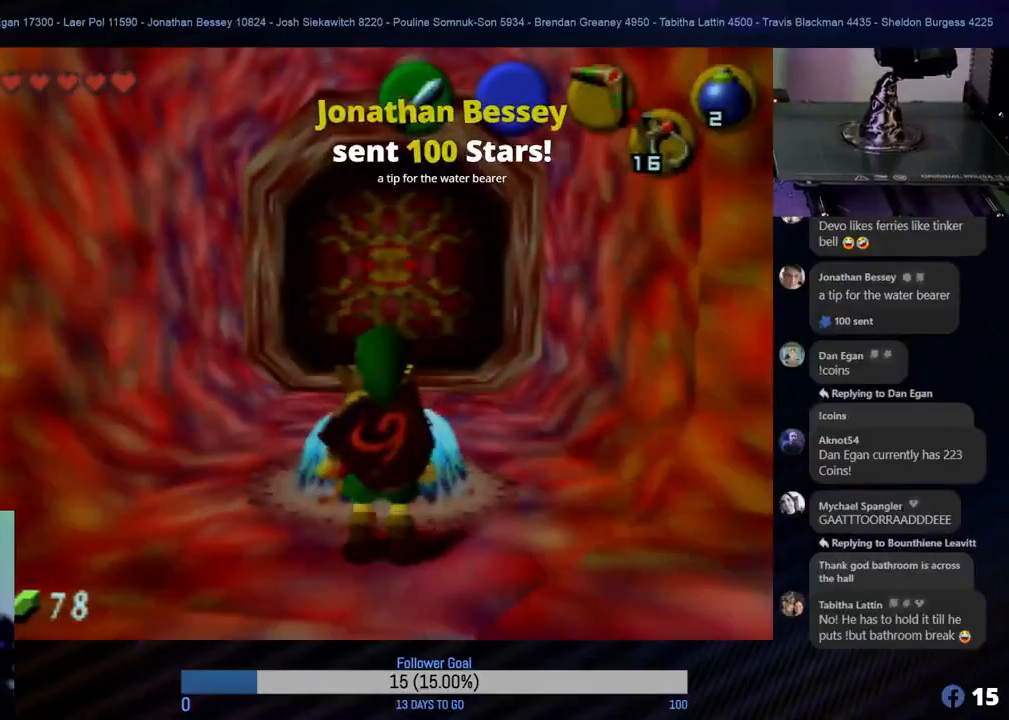
{"buttons": [], "left_stick": "center", "events": [[150, "left_stick", "center"]]}
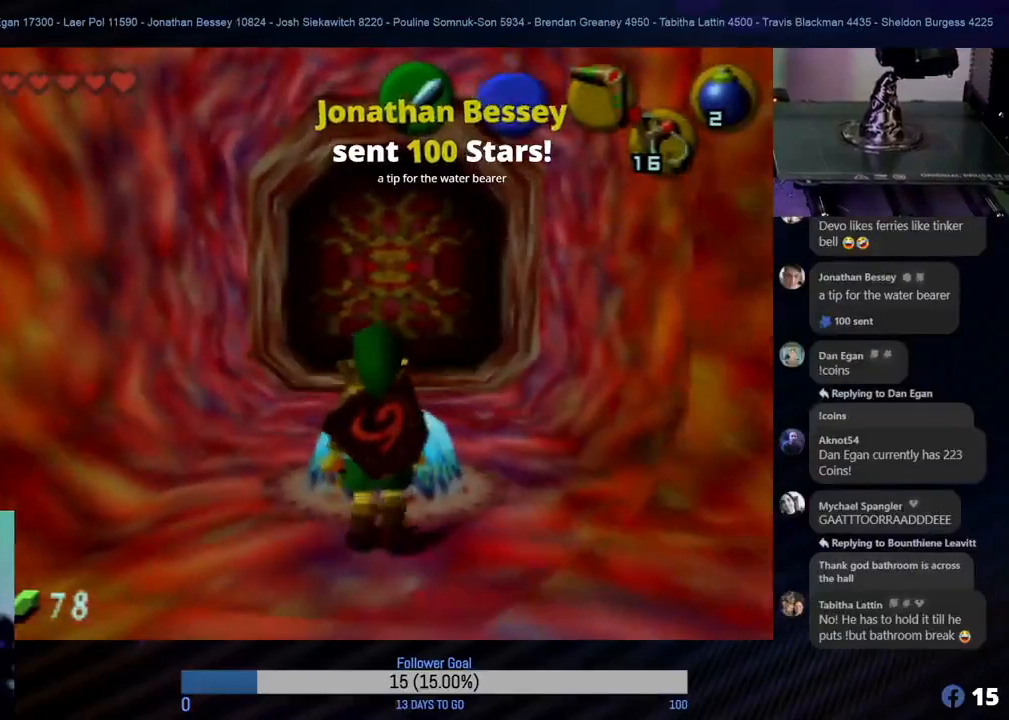
{"buttons": [], "left_stick": "center", "events": [[83, "left_stick", "up"], [350, "left_stick", "center"]]}
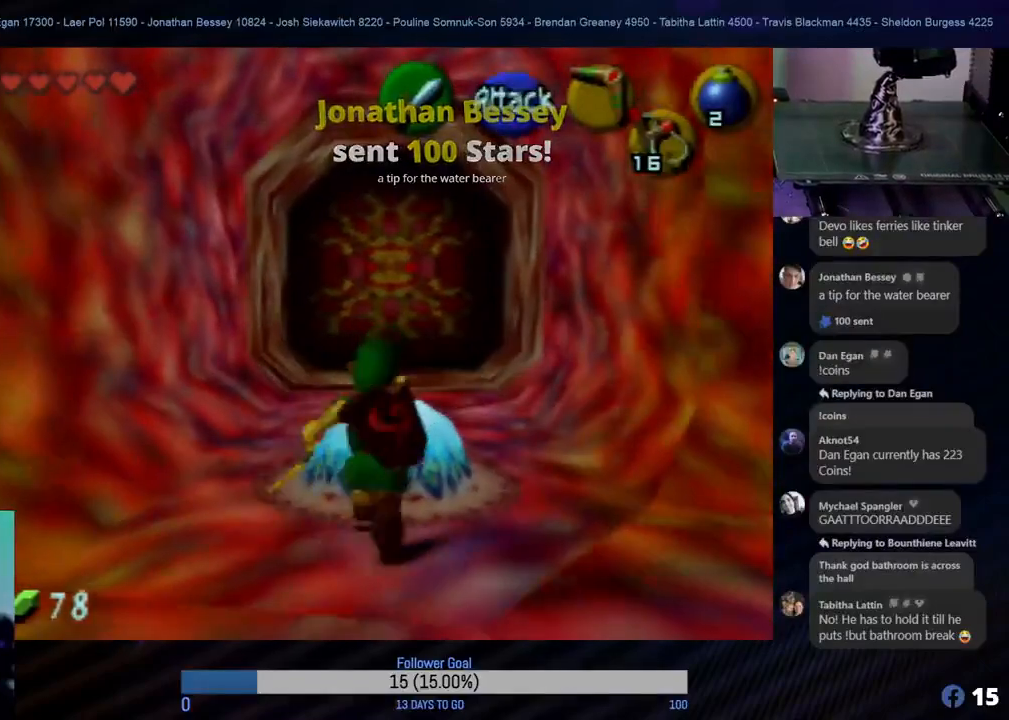
{"buttons": [], "left_stick": "up", "events": [[150, "left_stick", "up"]]}
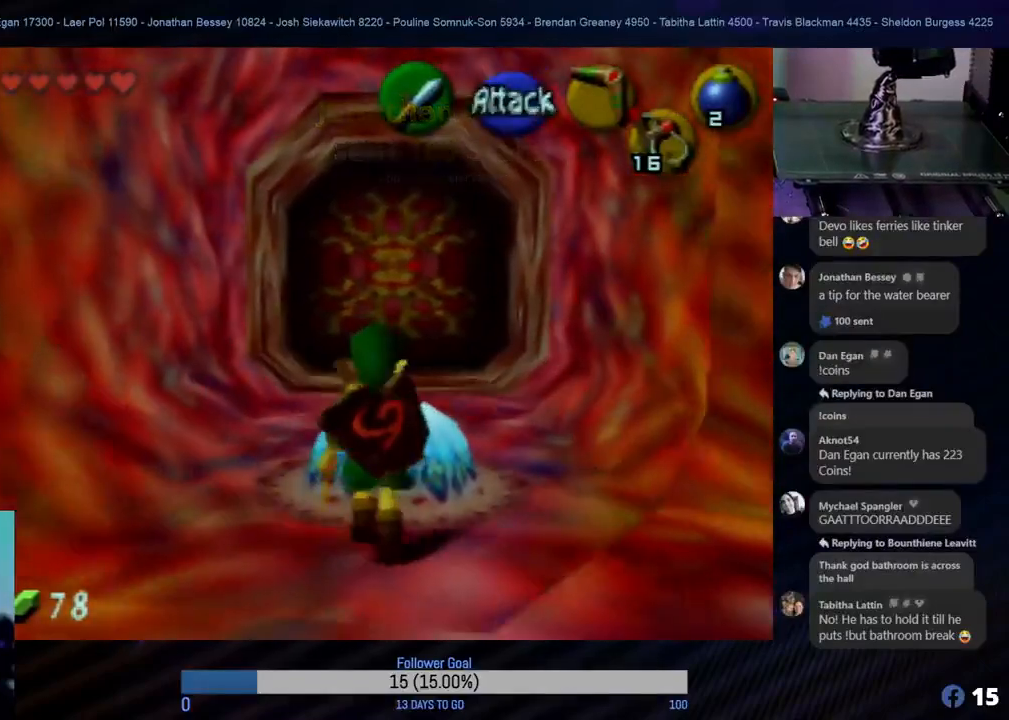
{"buttons": [], "left_stick": "center", "events": [[333, "left_stick", "center"]]}
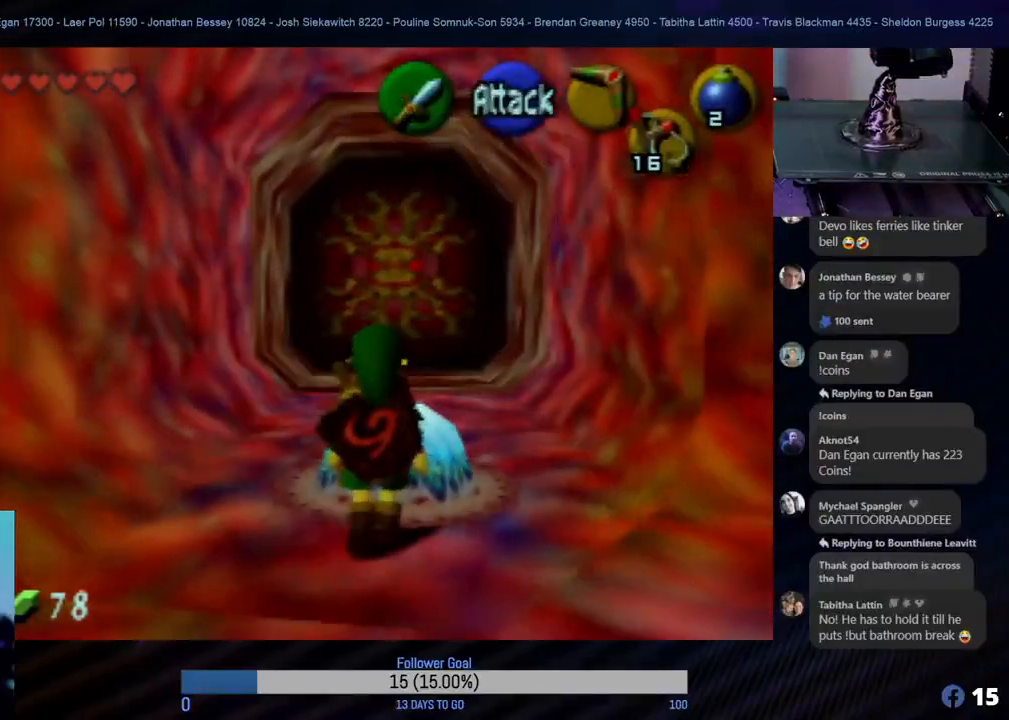
{"buttons": [], "left_stick": "up", "events": [[117, "left_stick", "up"]]}
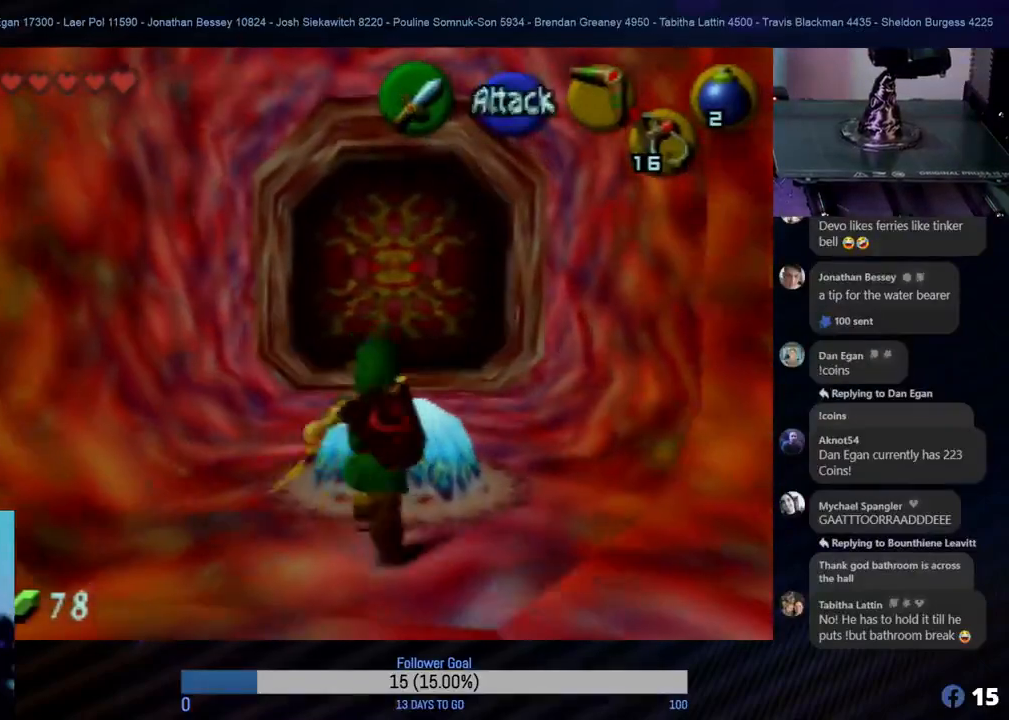
{"buttons": [], "left_stick": "up", "events": []}
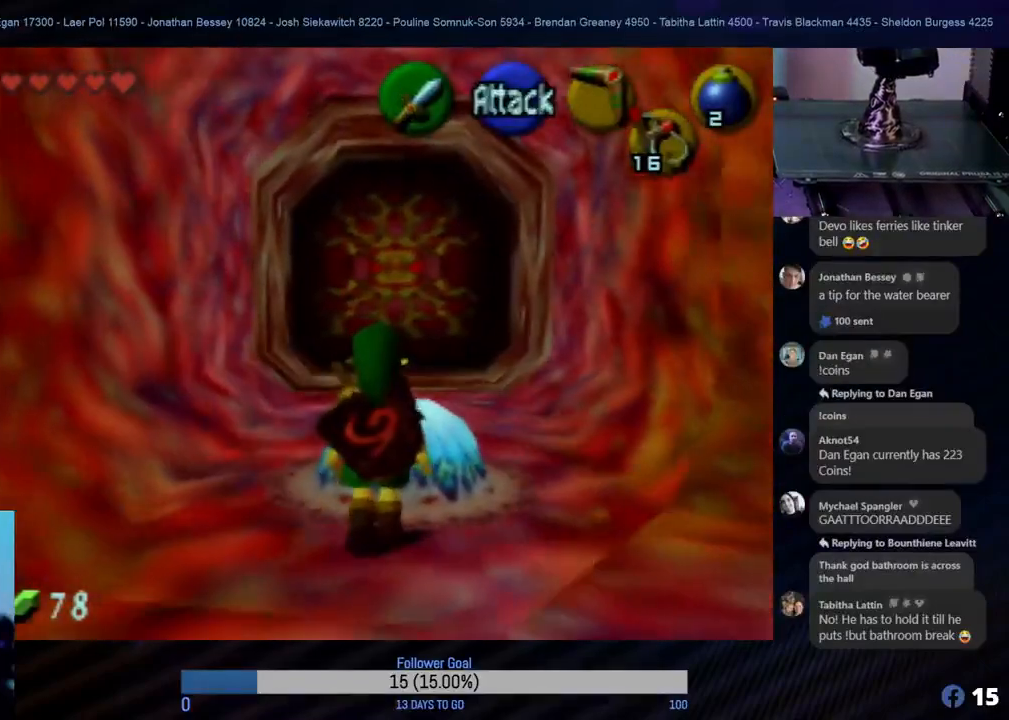
{"buttons": [], "left_stick": "up", "events": [[133, "A", "down"], [300, "A", "up"]]}
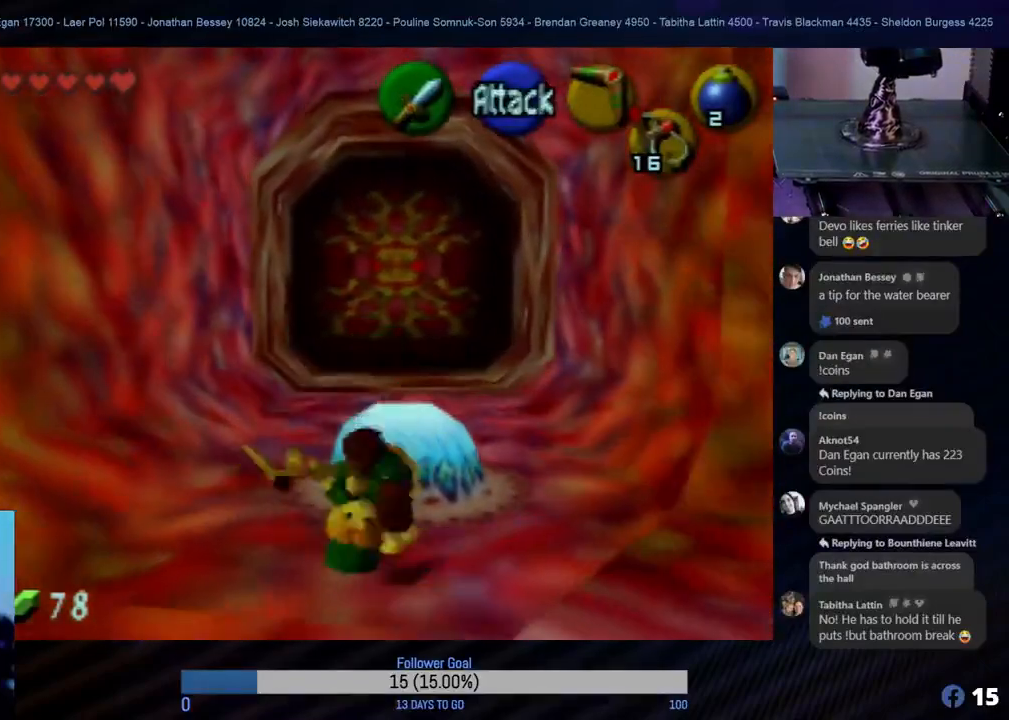
{"buttons": [], "left_stick": "center", "events": [[217, "left_stick", "center"]]}
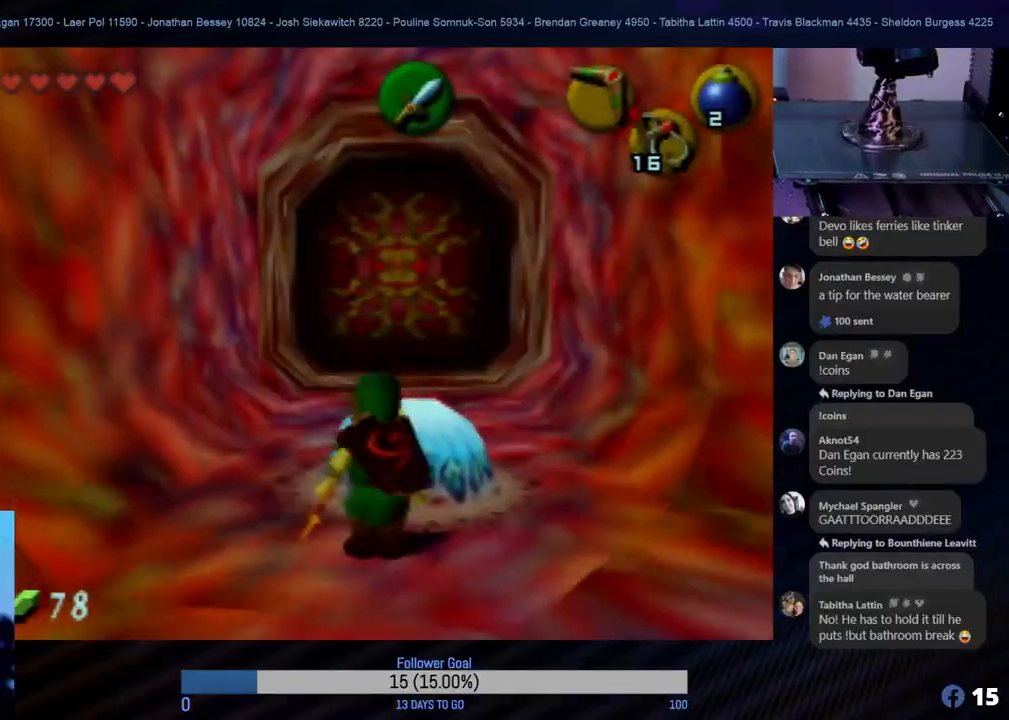
{"buttons": ["A"], "left_stick": "up", "events": [[150, "left_stick", "up-right"], [300, "left_stick", "up"], [350, "A", "down"]]}
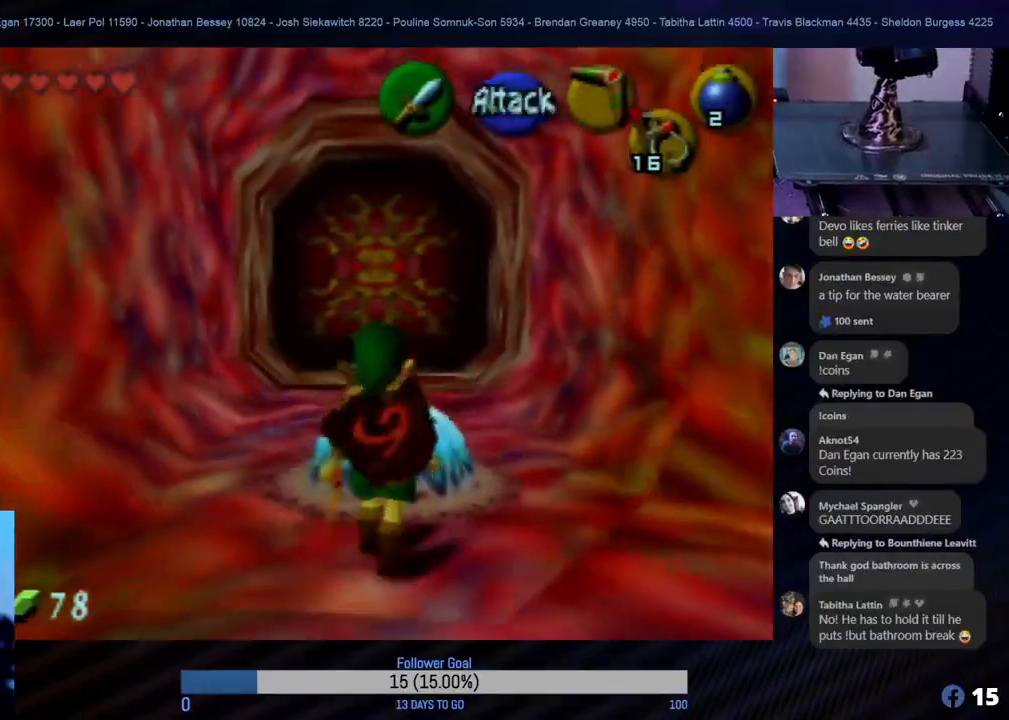
{"buttons": [], "left_stick": "up", "events": [[317, "left_stick", "up-left"], [333, "A", "up"], [467, "left_stick", "up"]]}
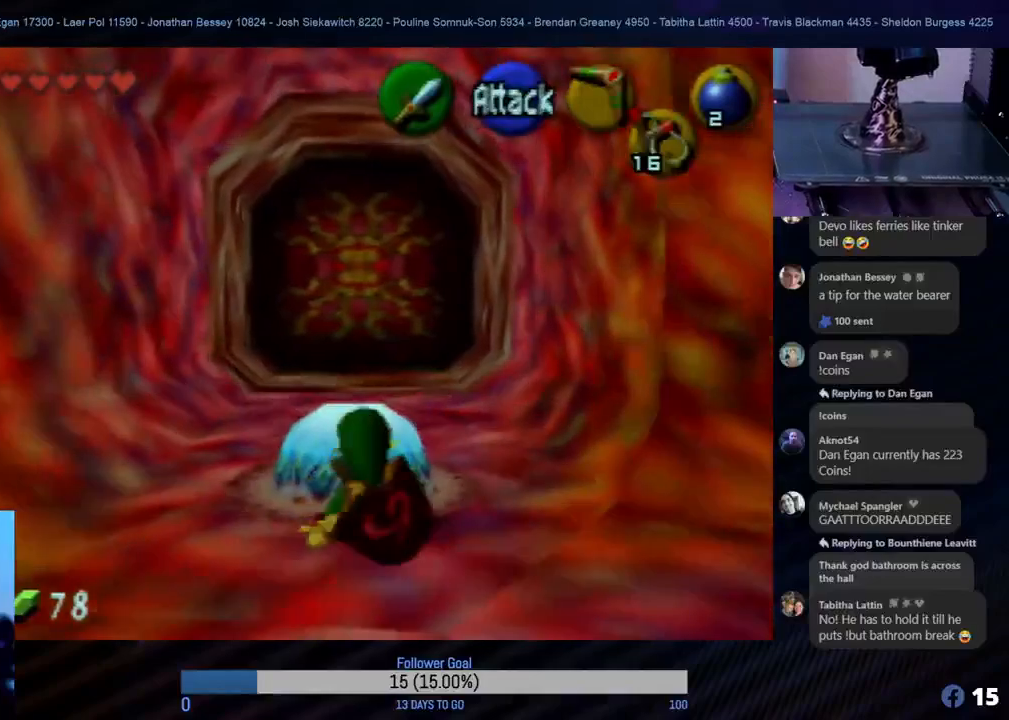
{"buttons": [], "left_stick": "center", "events": [[333, "left_stick", "center"]]}
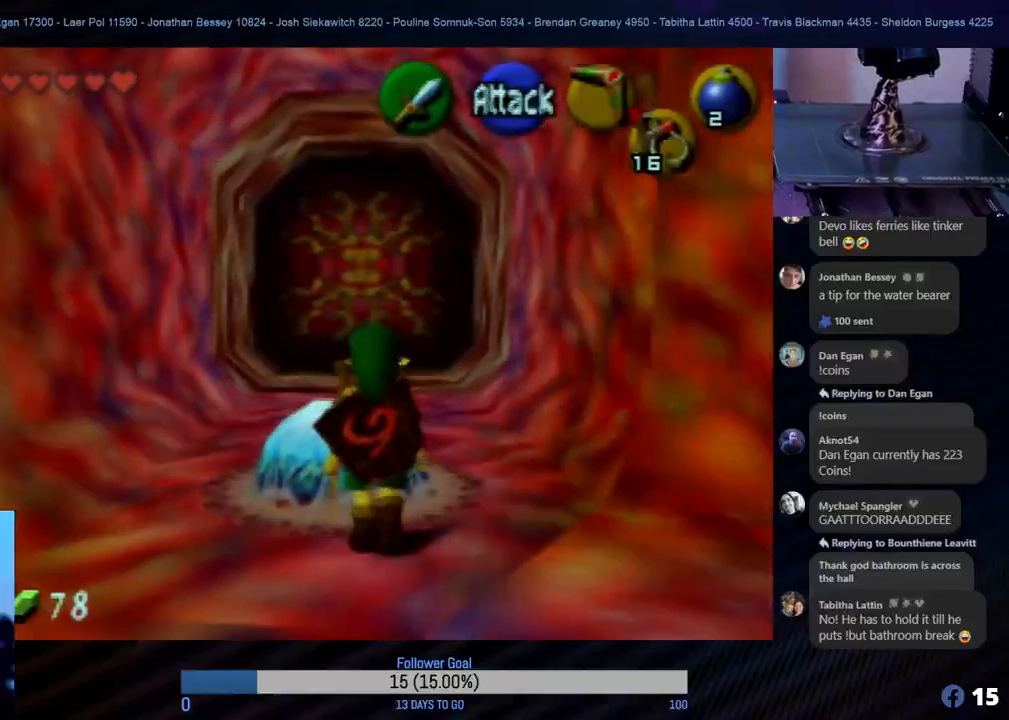
{"buttons": [], "left_stick": "up", "events": [[133, "left_stick", "up"]]}
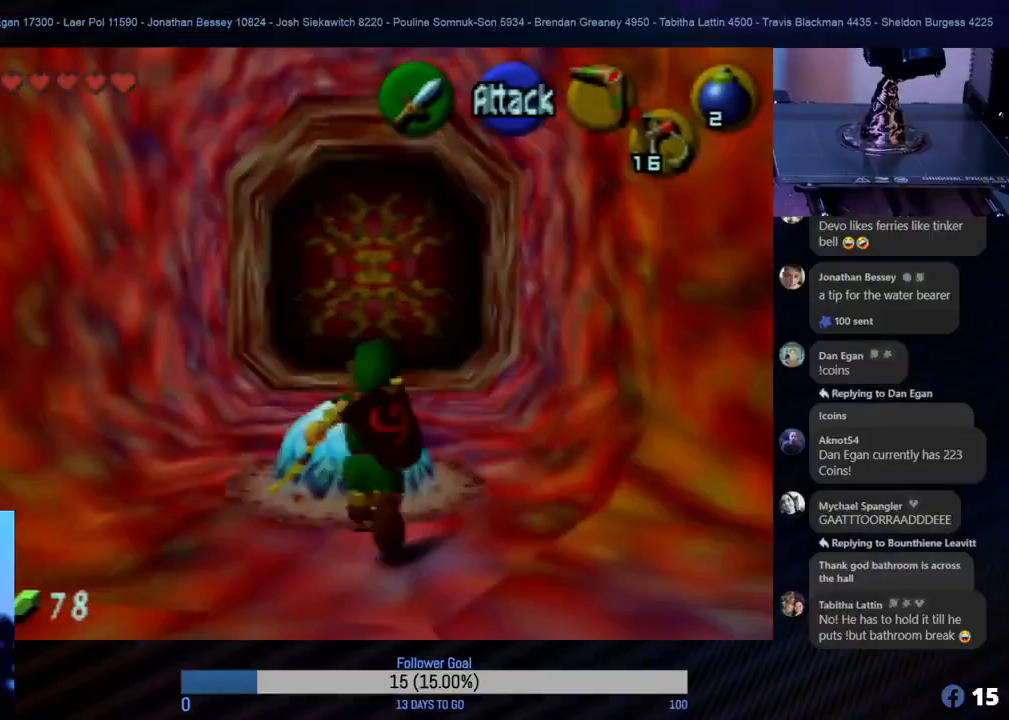
{"buttons": [], "left_stick": "up", "events": []}
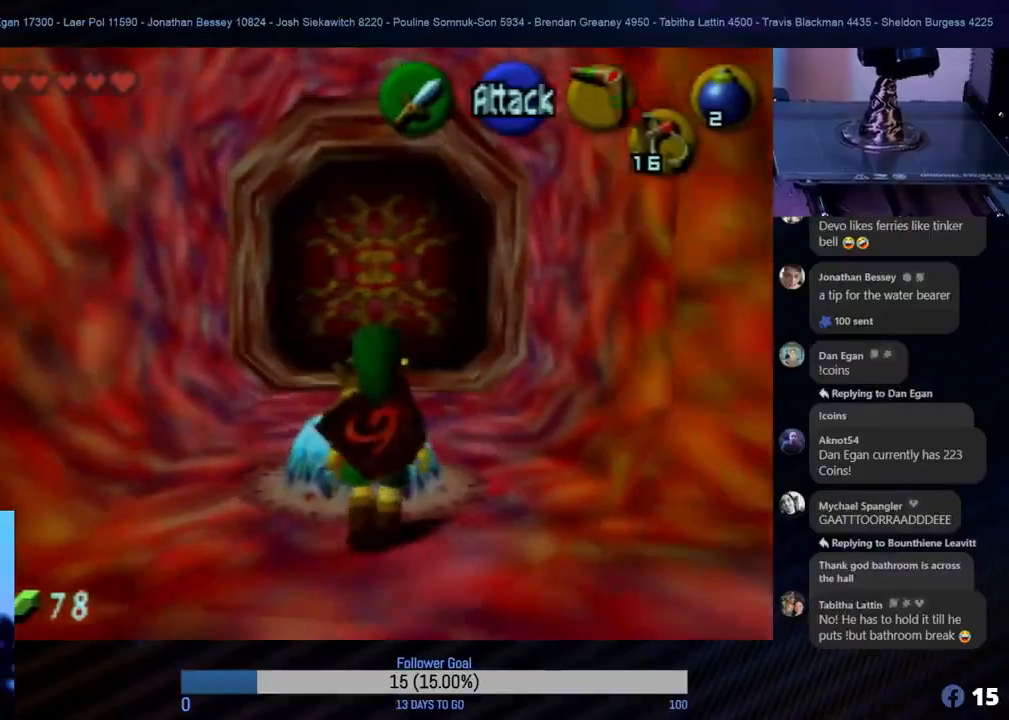
{"buttons": ["Z"], "left_stick": "center", "events": [[167, "left_stick", "center"], [250, "left_stick", "down"], [383, "Z", "down"], [433, "left_stick", "right"], [483, "left_stick", "center"]]}
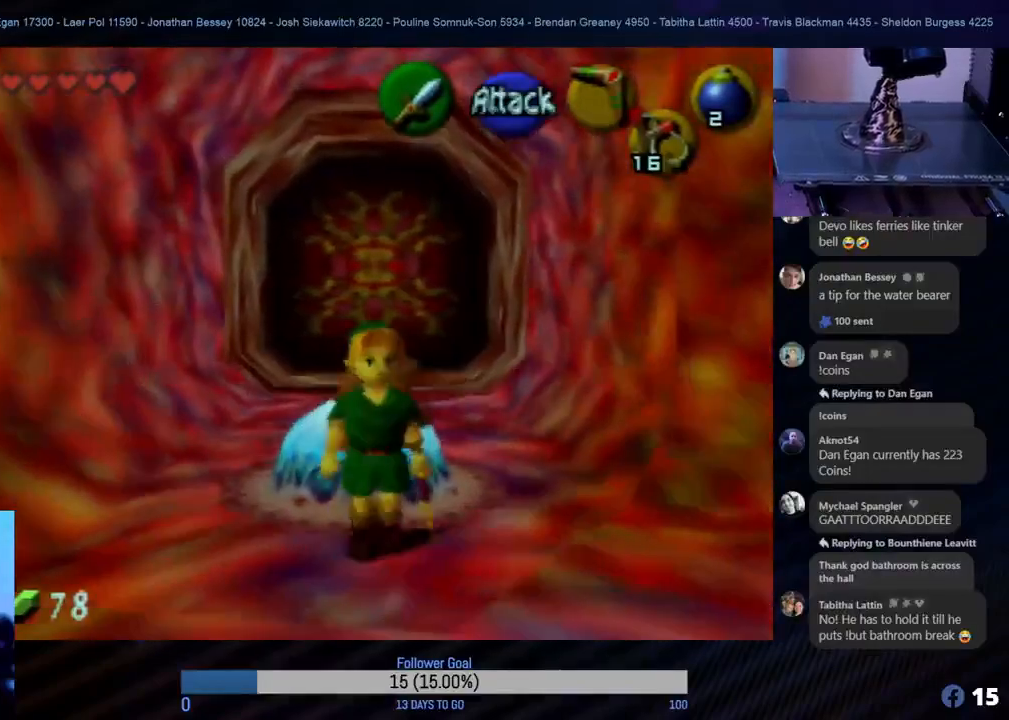
{"buttons": [], "left_stick": "center", "events": [[67, "Z", "up"]]}
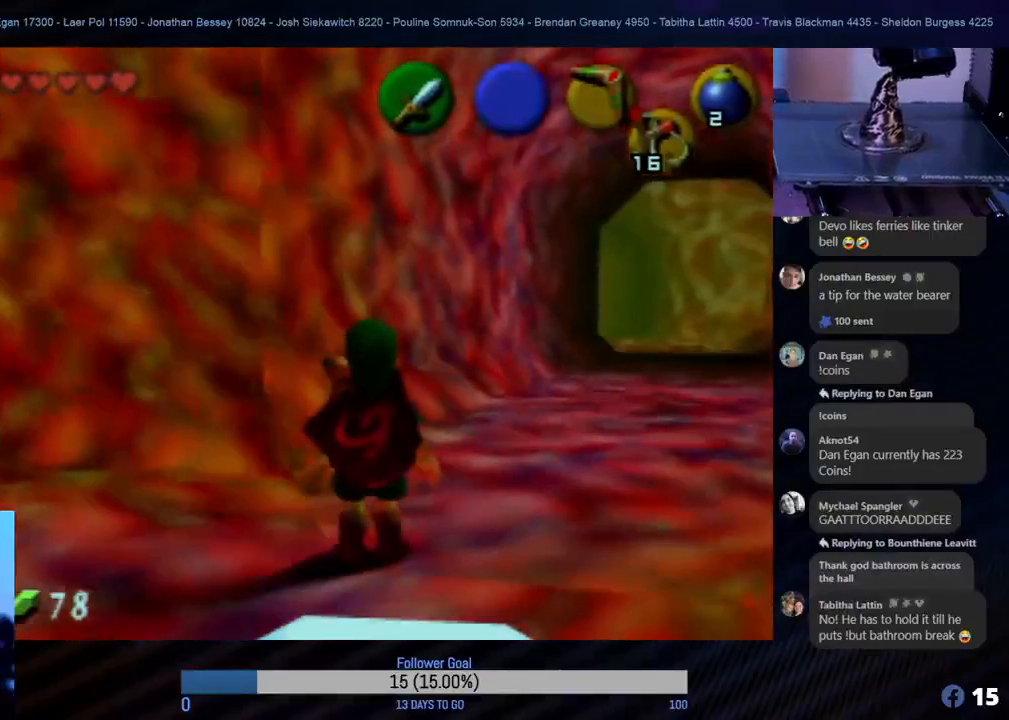
{"buttons": ["Z"], "left_stick": "center", "events": [[67, "left_stick", "left"], [383, "Z", "down"], [417, "left_stick", "center"]]}
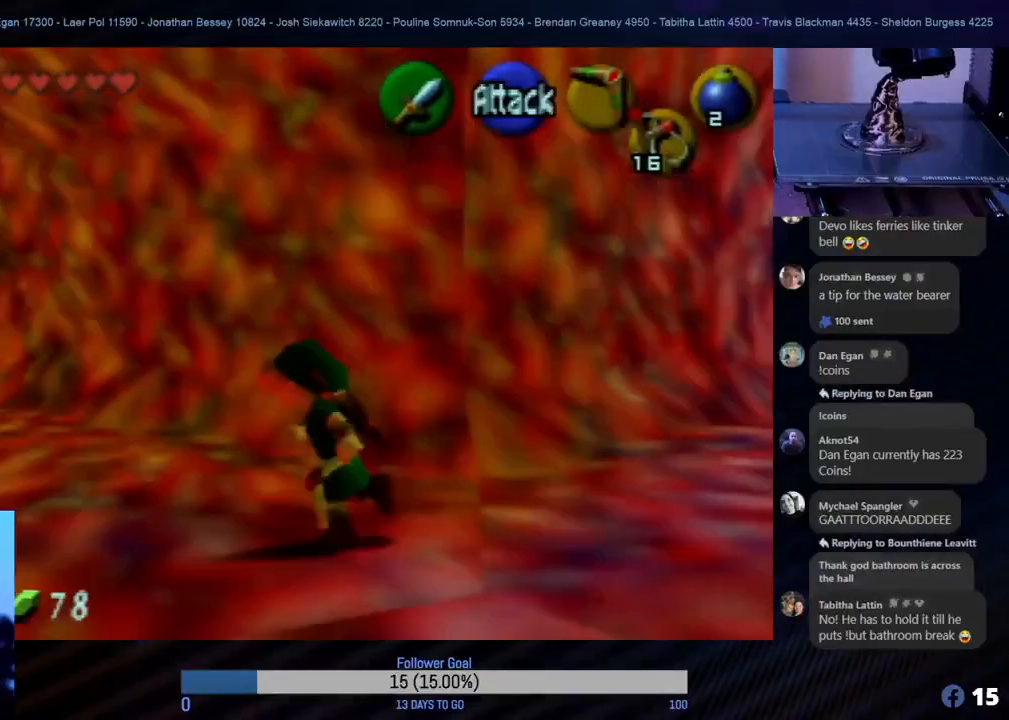
{"buttons": [], "left_stick": "up", "events": [[33, "Z", "up"], [417, "left_stick", "up"]]}
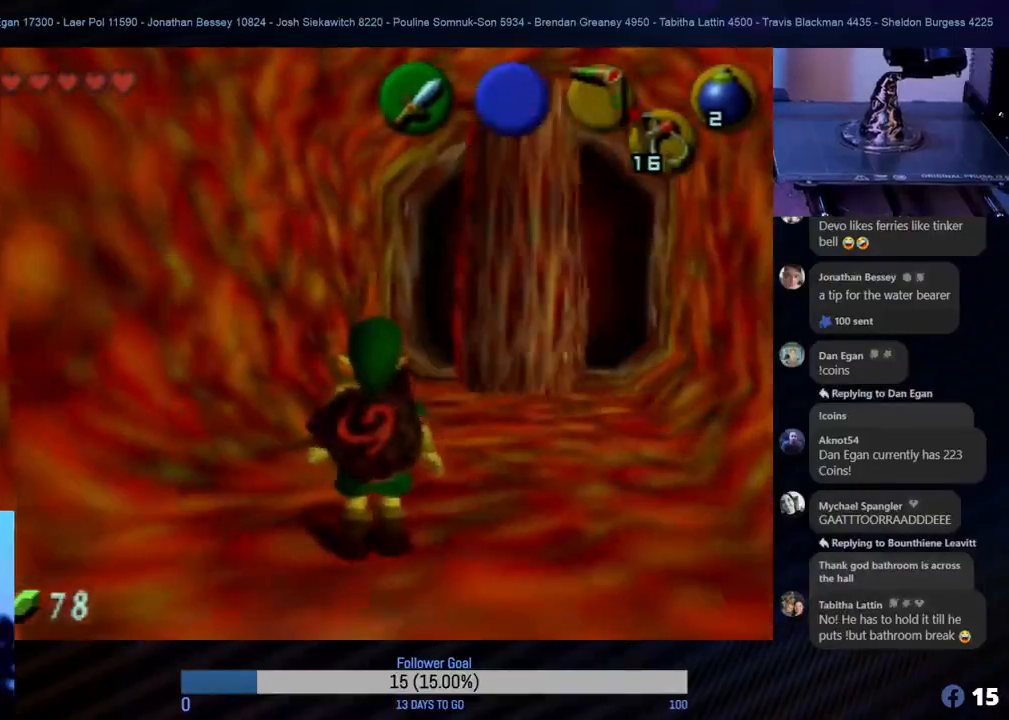
{"buttons": [], "left_stick": "center", "events": [[350, "left_stick", "center"]]}
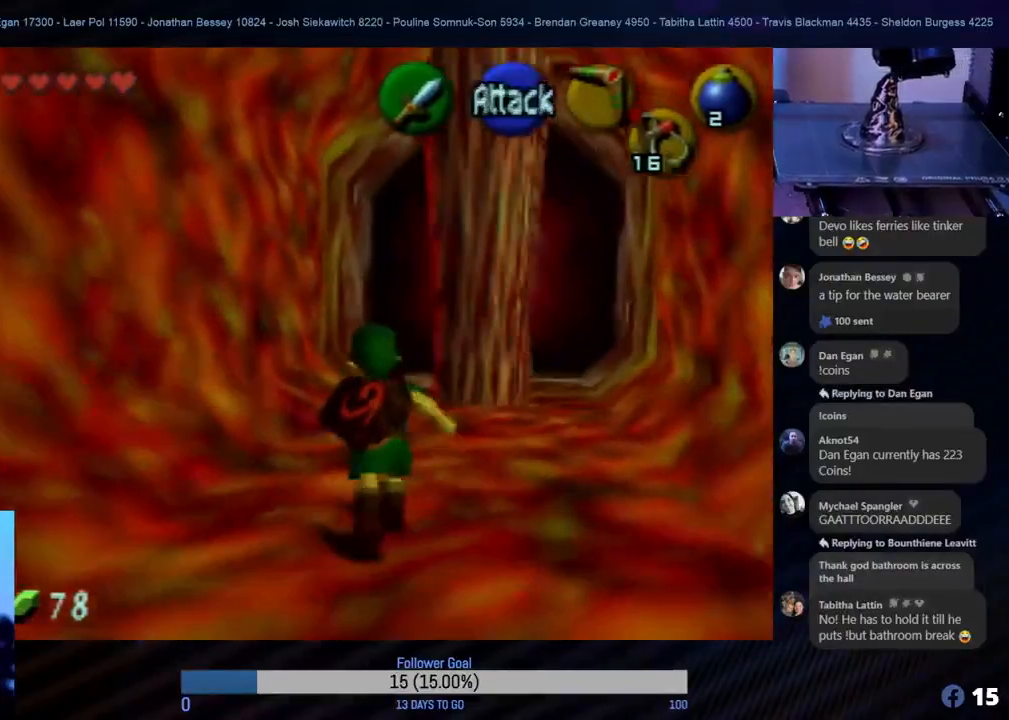
{"buttons": ["C_LEFT"], "left_stick": "center", "events": [[83, "left_stick", "up"], [317, "left_stick", "center"], [483, "C_LEFT", "down"]]}
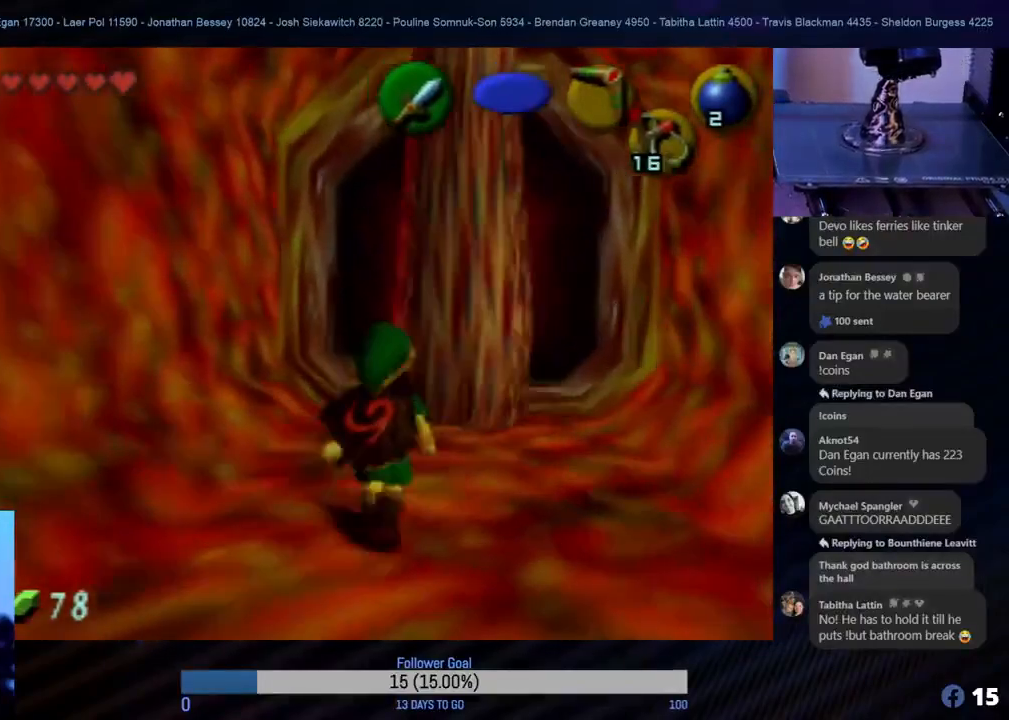
{"buttons": ["C_LEFT"], "left_stick": "center", "events": [[133, "C_LEFT", "up"], [233, "C_LEFT", "down"], [367, "C_LEFT", "up"], [467, "C_LEFT", "down"]]}
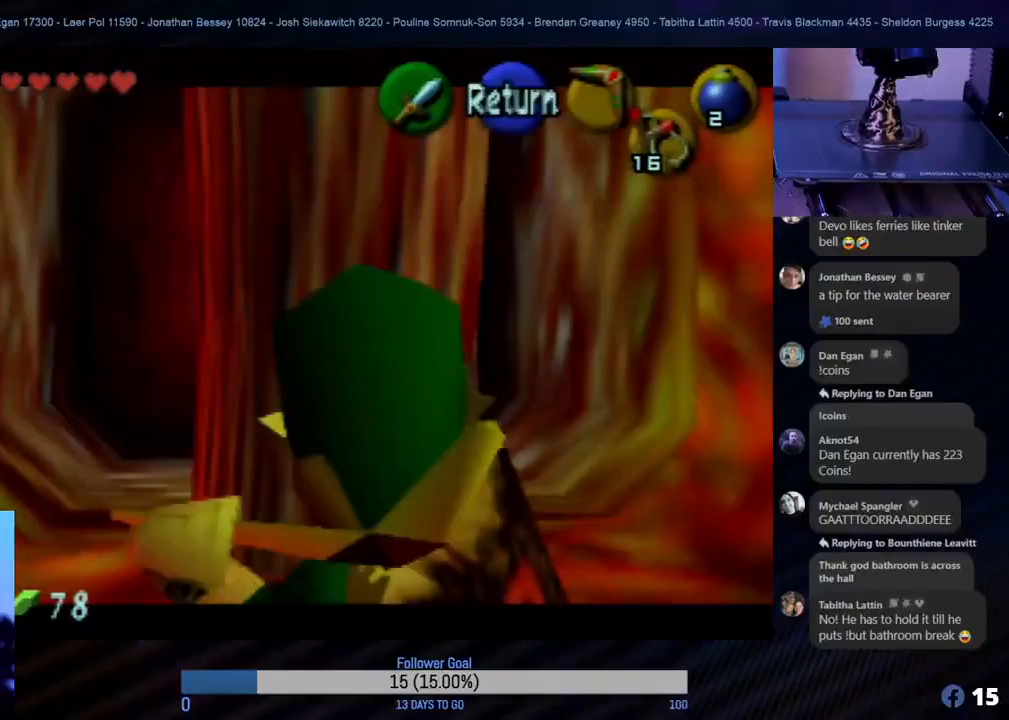
{"buttons": [], "left_stick": "center", "events": [[100, "C_LEFT", "up"]]}
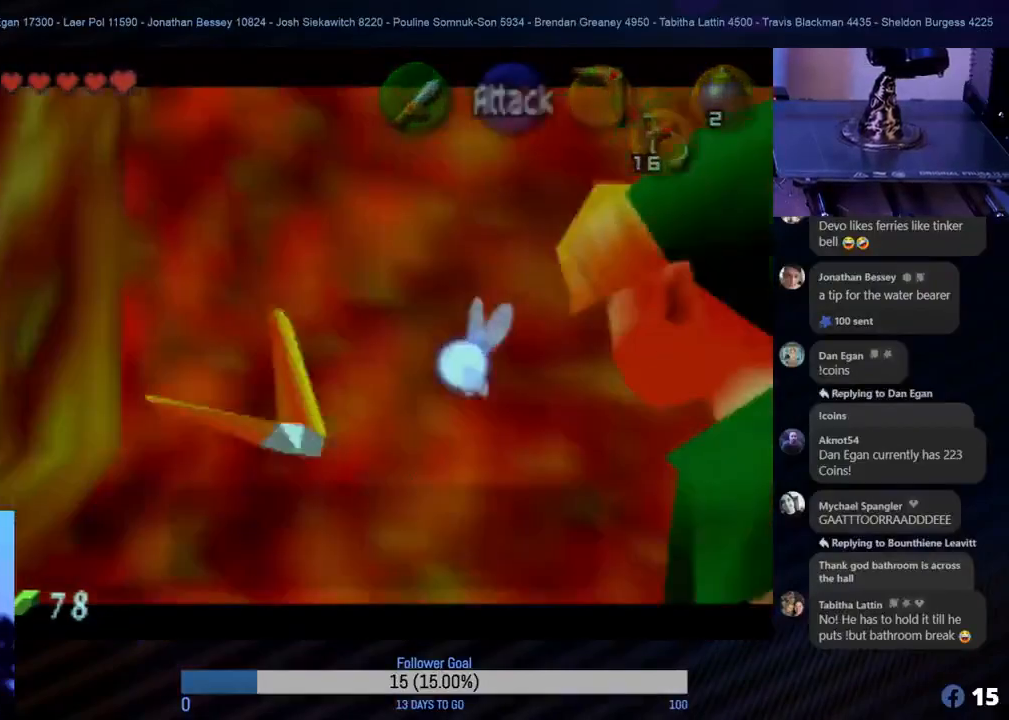
{"buttons": [], "left_stick": "center", "events": []}
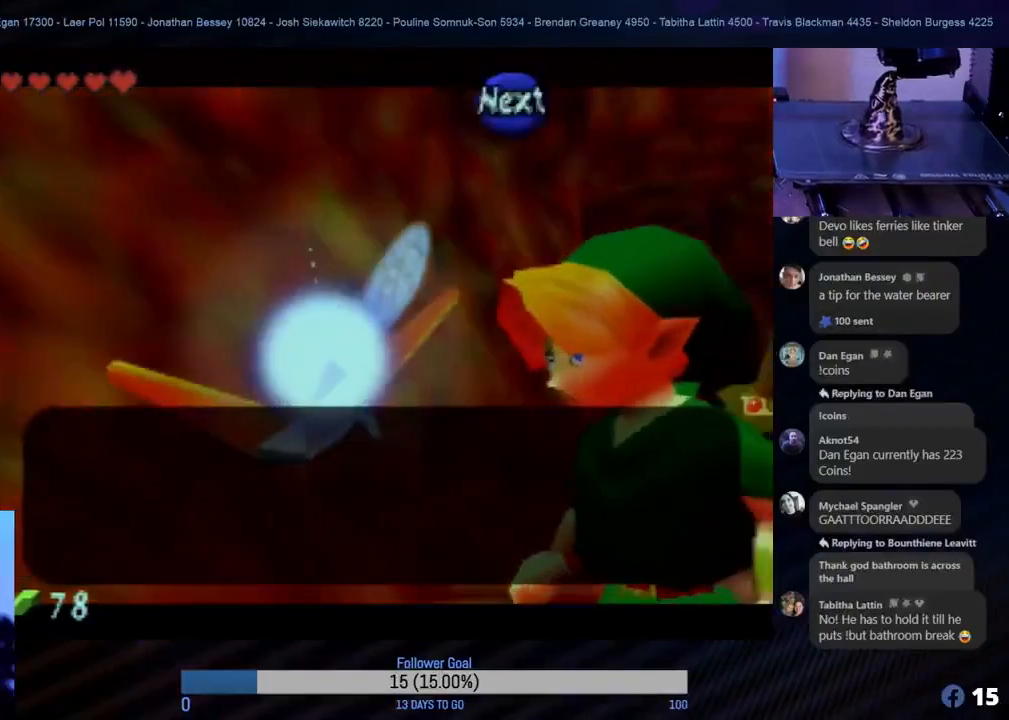
{"buttons": [], "left_stick": "center", "events": [[250, "A", "down"], [383, "A", "up"]]}
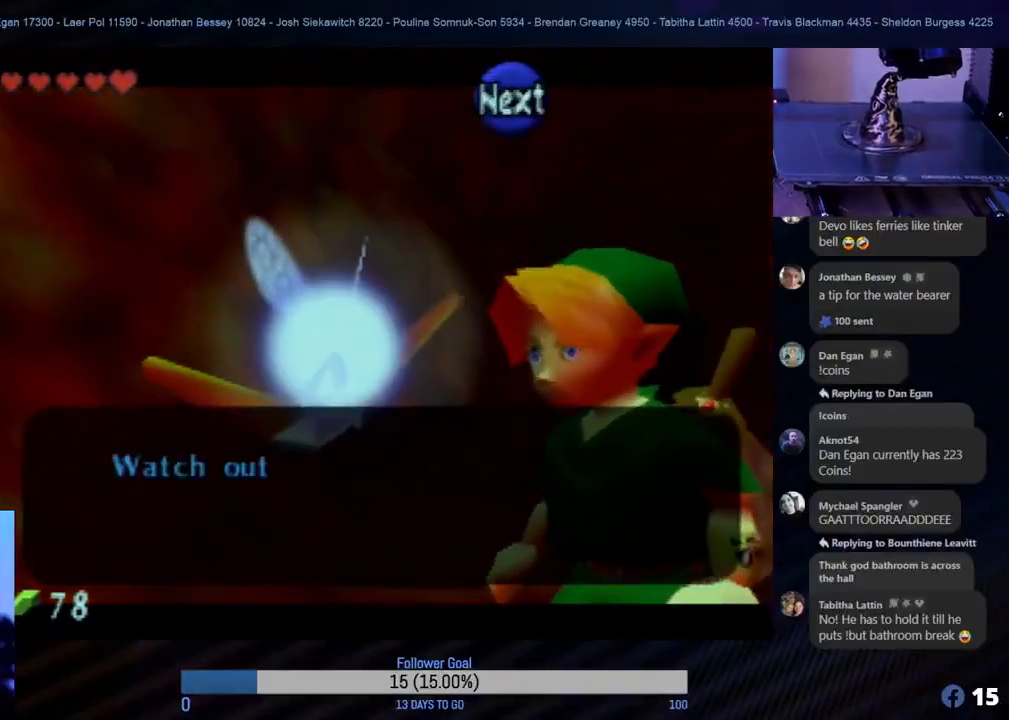
{"buttons": [], "left_stick": "center", "events": [[317, "A", "down"], [483, "A", "up"]]}
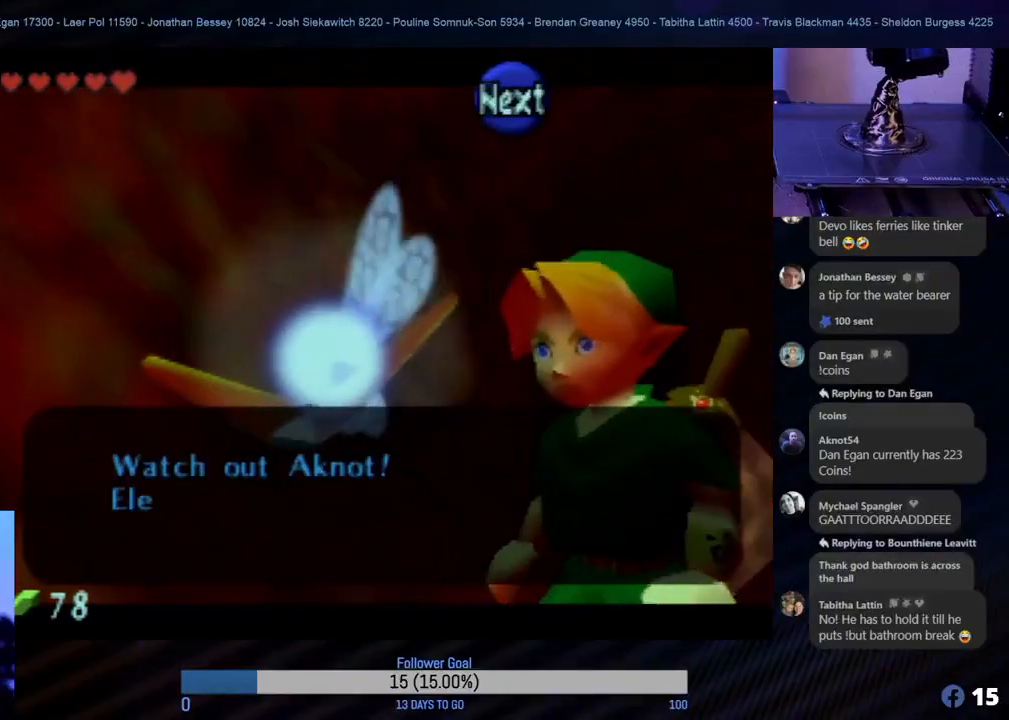
{"buttons": [], "left_stick": "center", "events": [[333, "A", "down"], [483, "A", "up"]]}
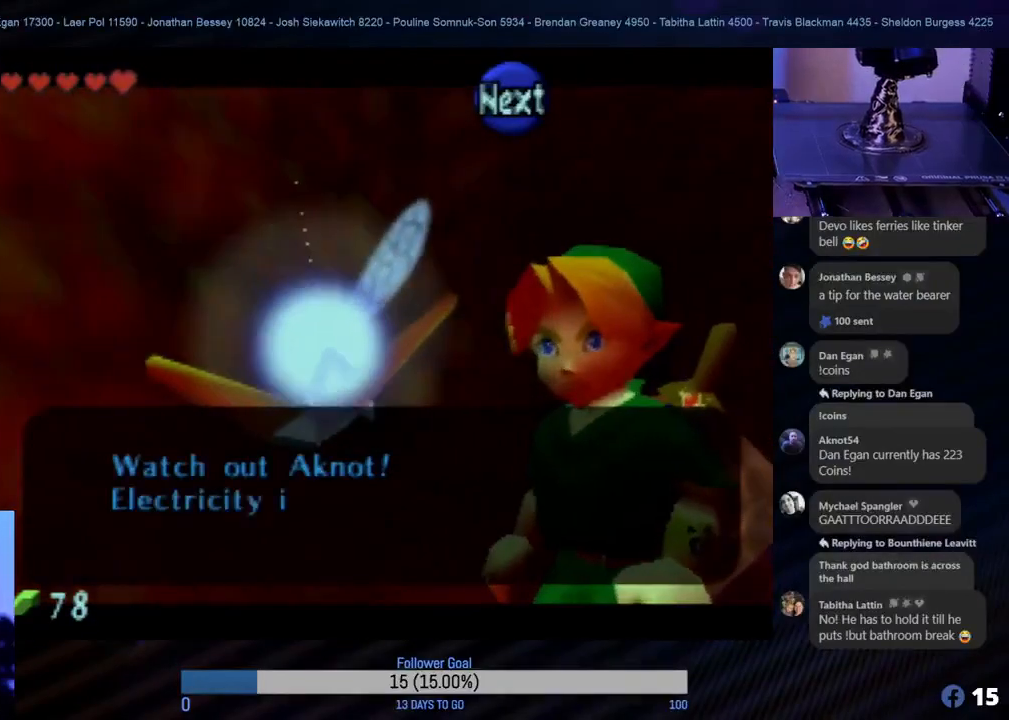
{"buttons": ["A"], "left_stick": "center", "events": [[217, "A", "down"], [350, "A", "up"], [450, "A", "down"]]}
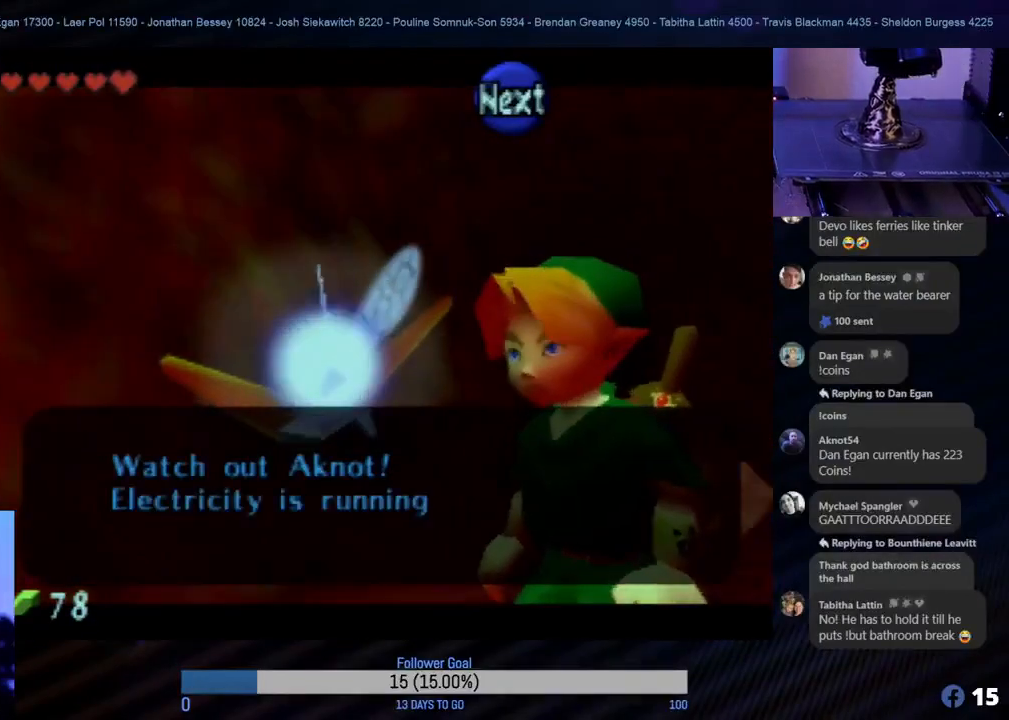
{"buttons": [], "left_stick": "center", "events": [[267, "A", "up"], [383, "A", "down"], [500, "A", "up"]]}